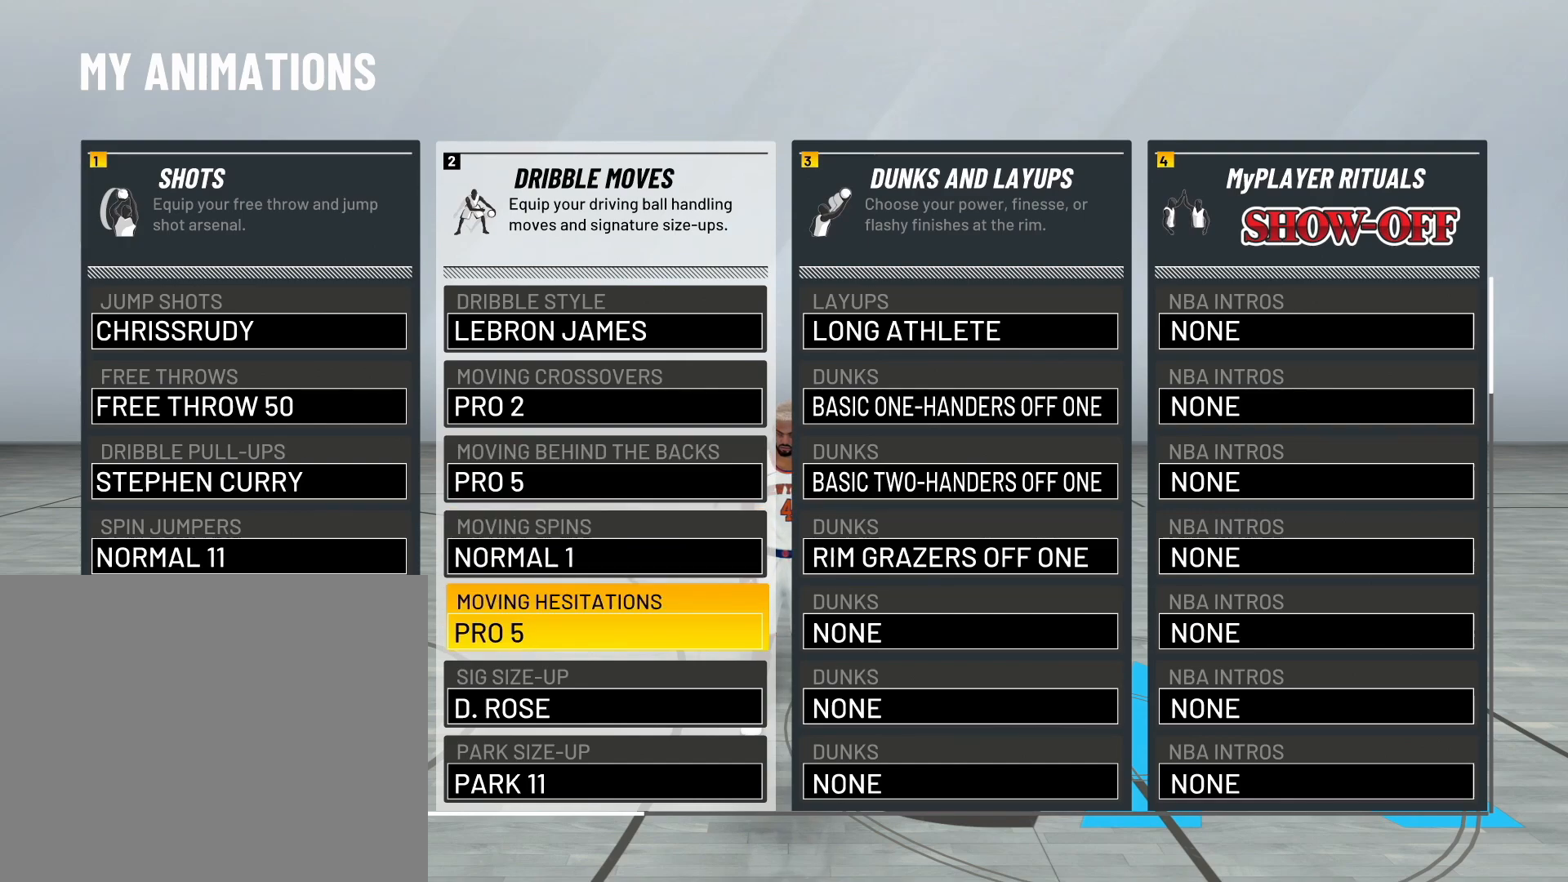
Gameplay with a controller (PlayStation layout); each line is a JSON object with the inputs held at the frame after it. "events" lists button and stick changes between this image and that frame as [ms after this image, input, new state], when the widget could be followed in between.
{"buttons": ["DPAD_DOWN"], "left_stick": "center", "right_stick": "center", "events": [[400, "DPAD_DOWN", "down"]]}
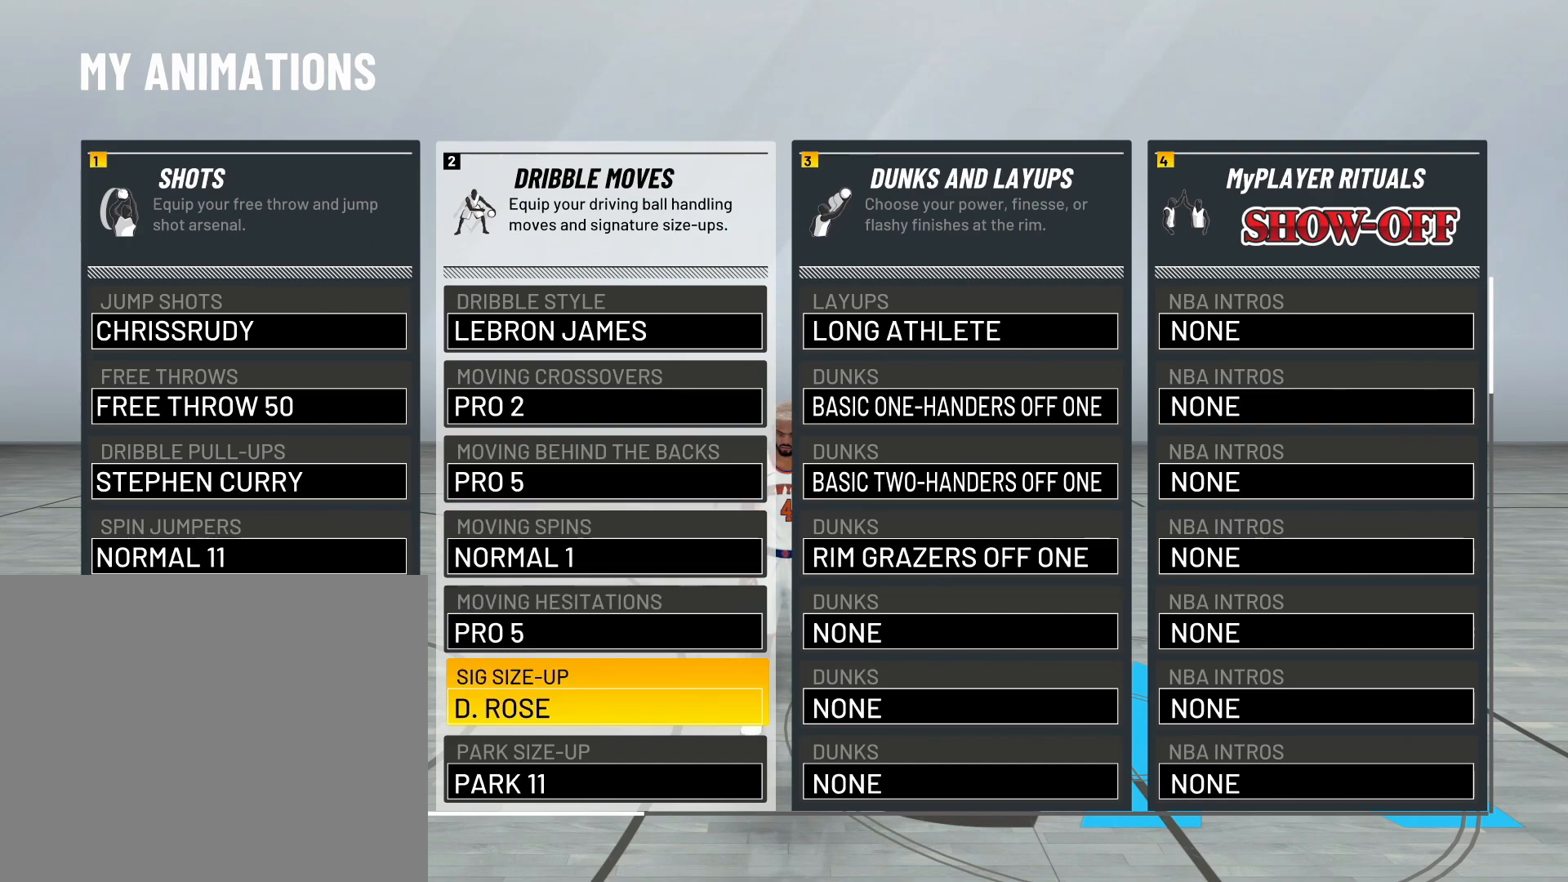
{"buttons": ["DPAD_DOWN"], "left_stick": "center", "right_stick": "center", "events": [[33, "DPAD_DOWN", "up"], [467, "DPAD_DOWN", "down"]]}
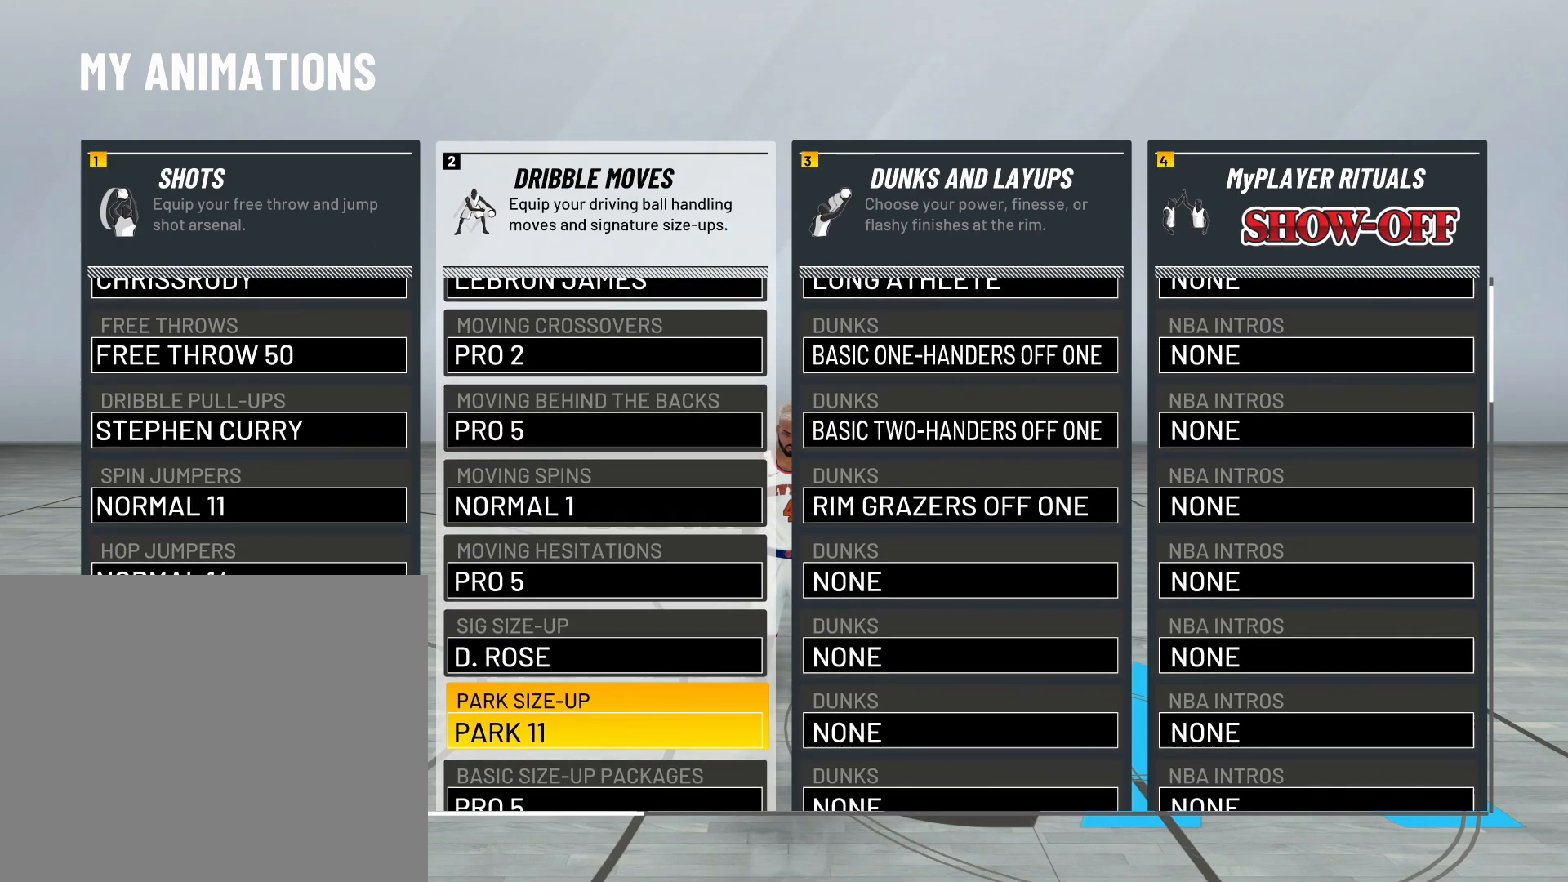
{"buttons": [], "left_stick": "center", "right_stick": "center", "events": [[83, "DPAD_DOWN", "up"]]}
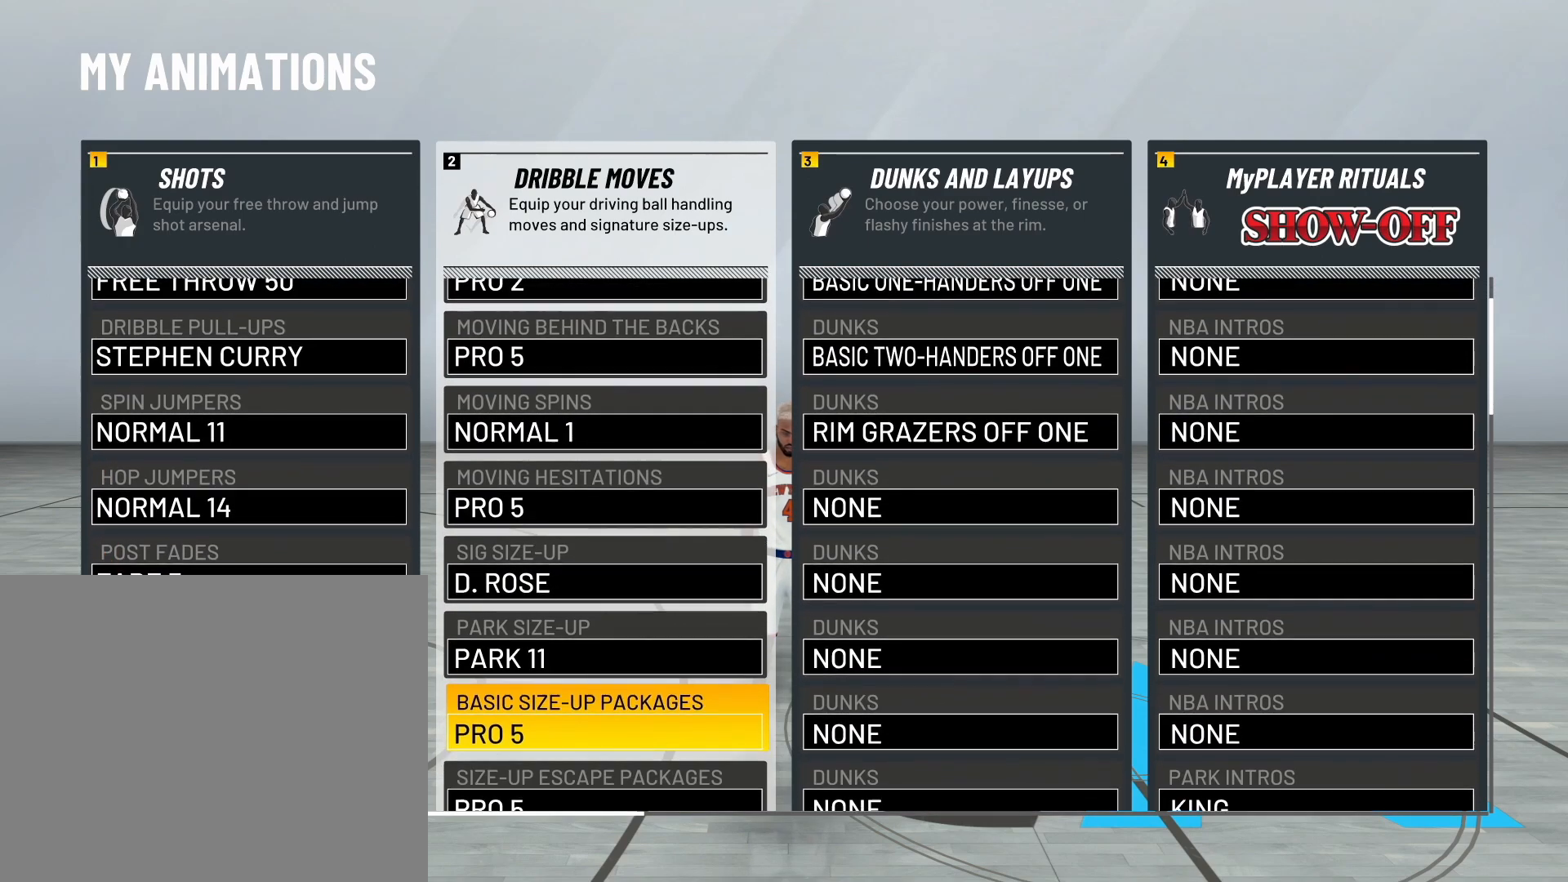
{"buttons": [], "left_stick": "center", "right_stick": "center", "events": [[67, "DPAD_DOWN", "down"], [200, "DPAD_DOWN", "up"]]}
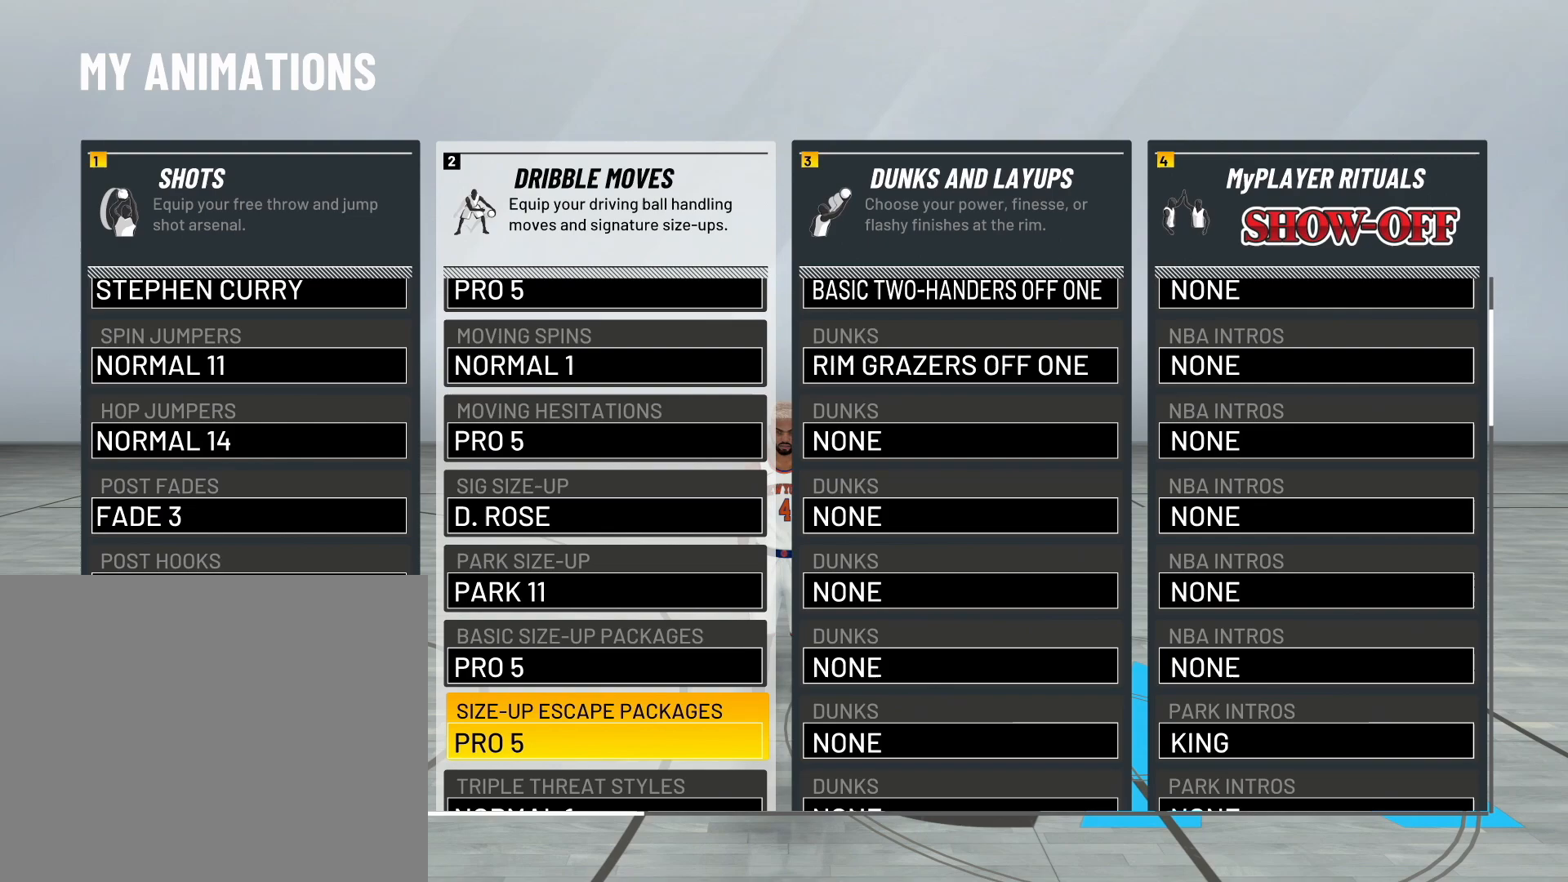
{"buttons": [], "left_stick": "center", "right_stick": "center", "events": [[233, "DPAD_DOWN", "down"], [367, "DPAD_DOWN", "up"]]}
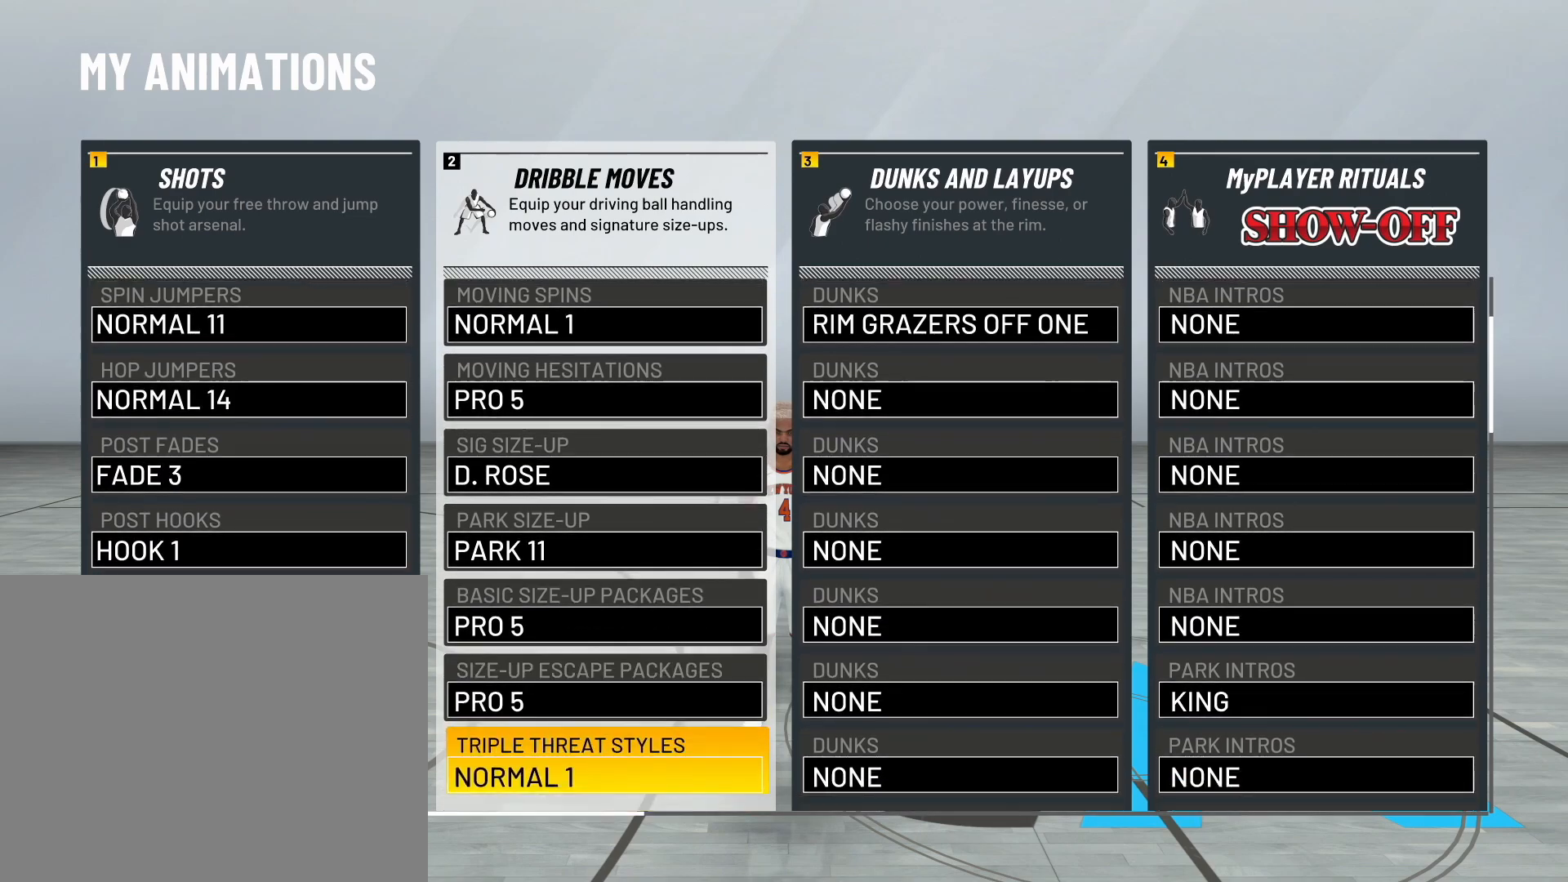
{"buttons": [], "left_stick": "center", "right_stick": "center", "events": []}
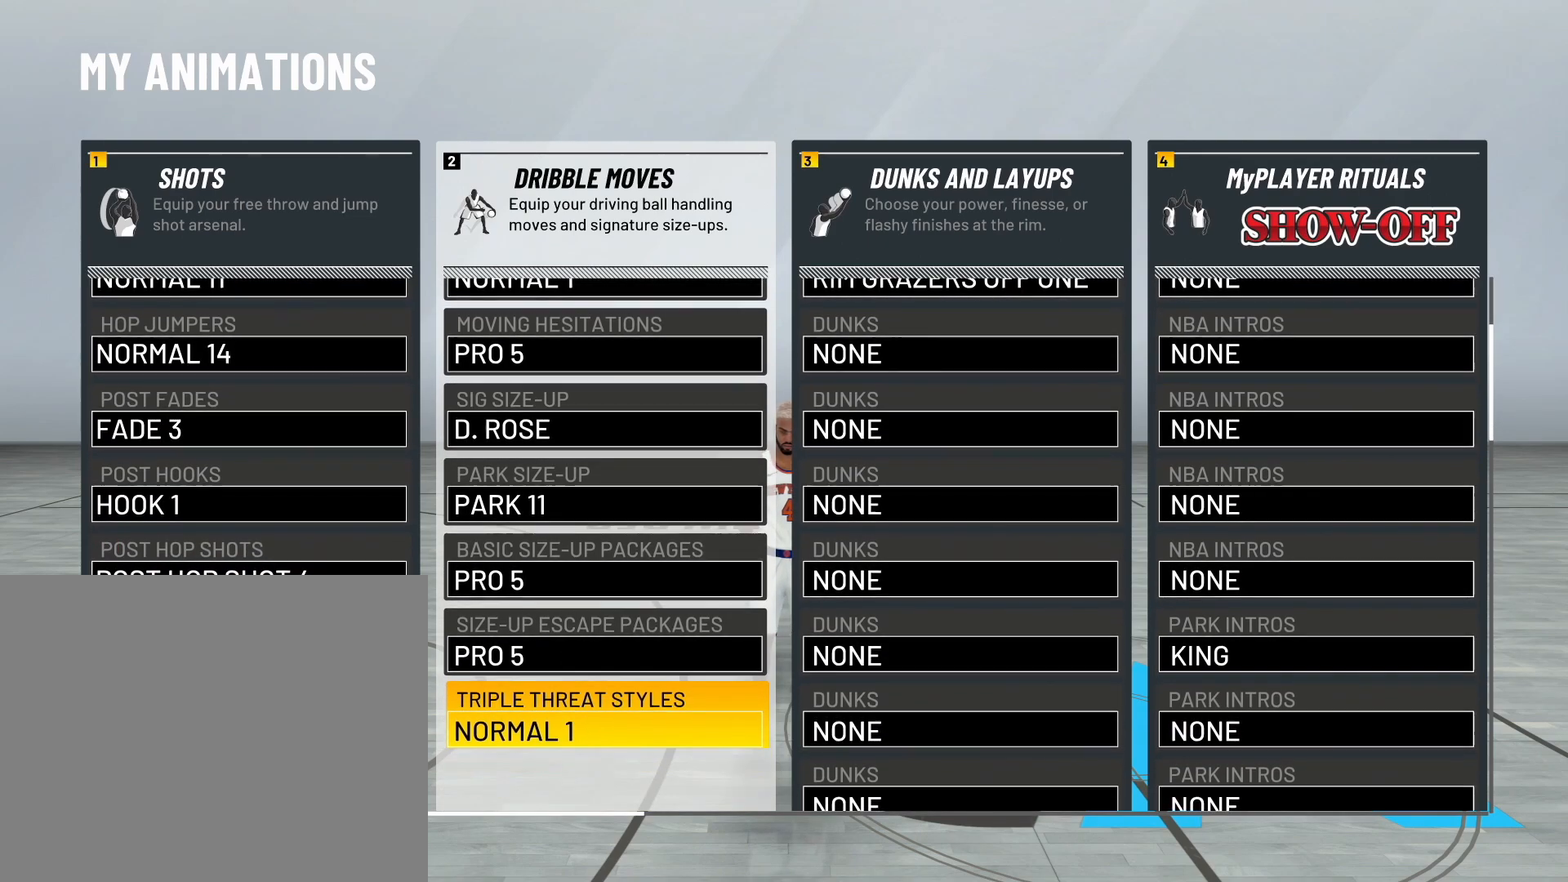
{"buttons": [], "left_stick": "center", "right_stick": "center", "events": []}
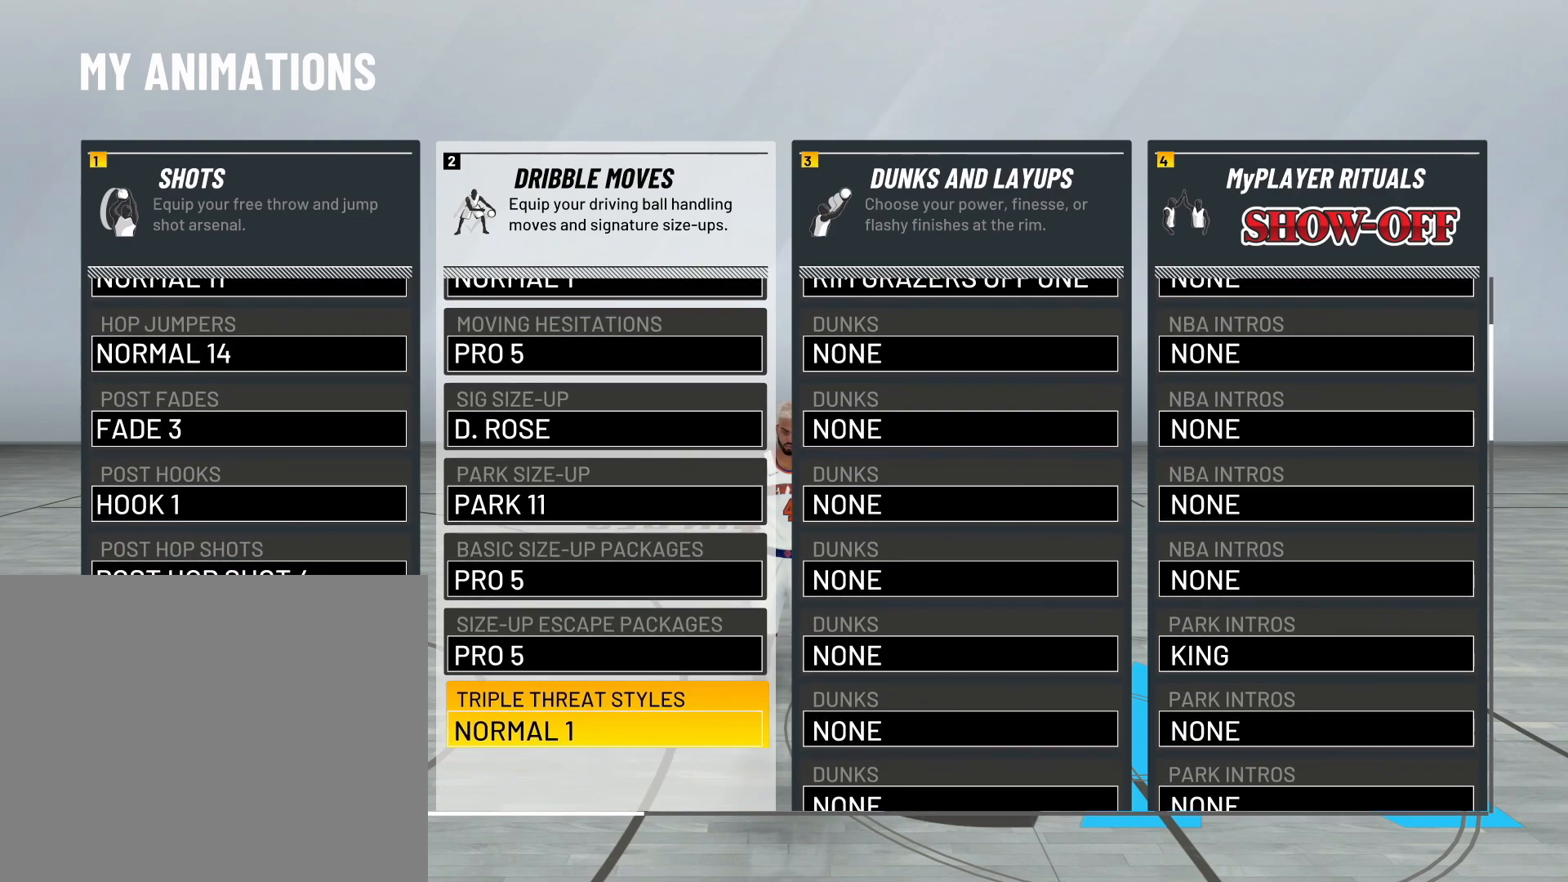
{"buttons": [], "left_stick": "center", "right_stick": "center", "events": []}
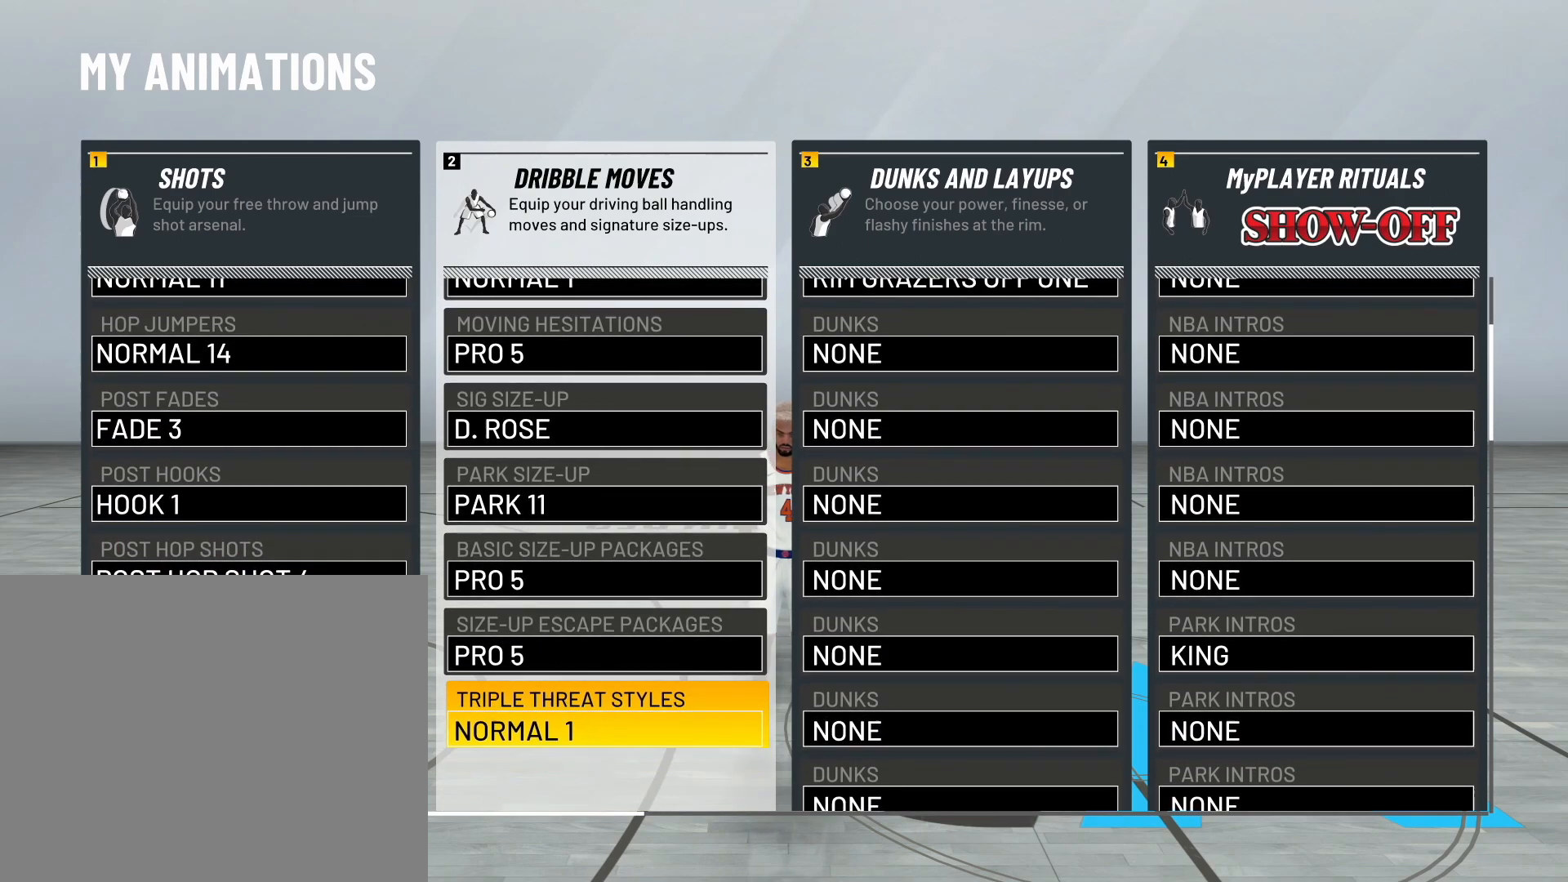
{"buttons": [], "left_stick": "center", "right_stick": "center", "events": []}
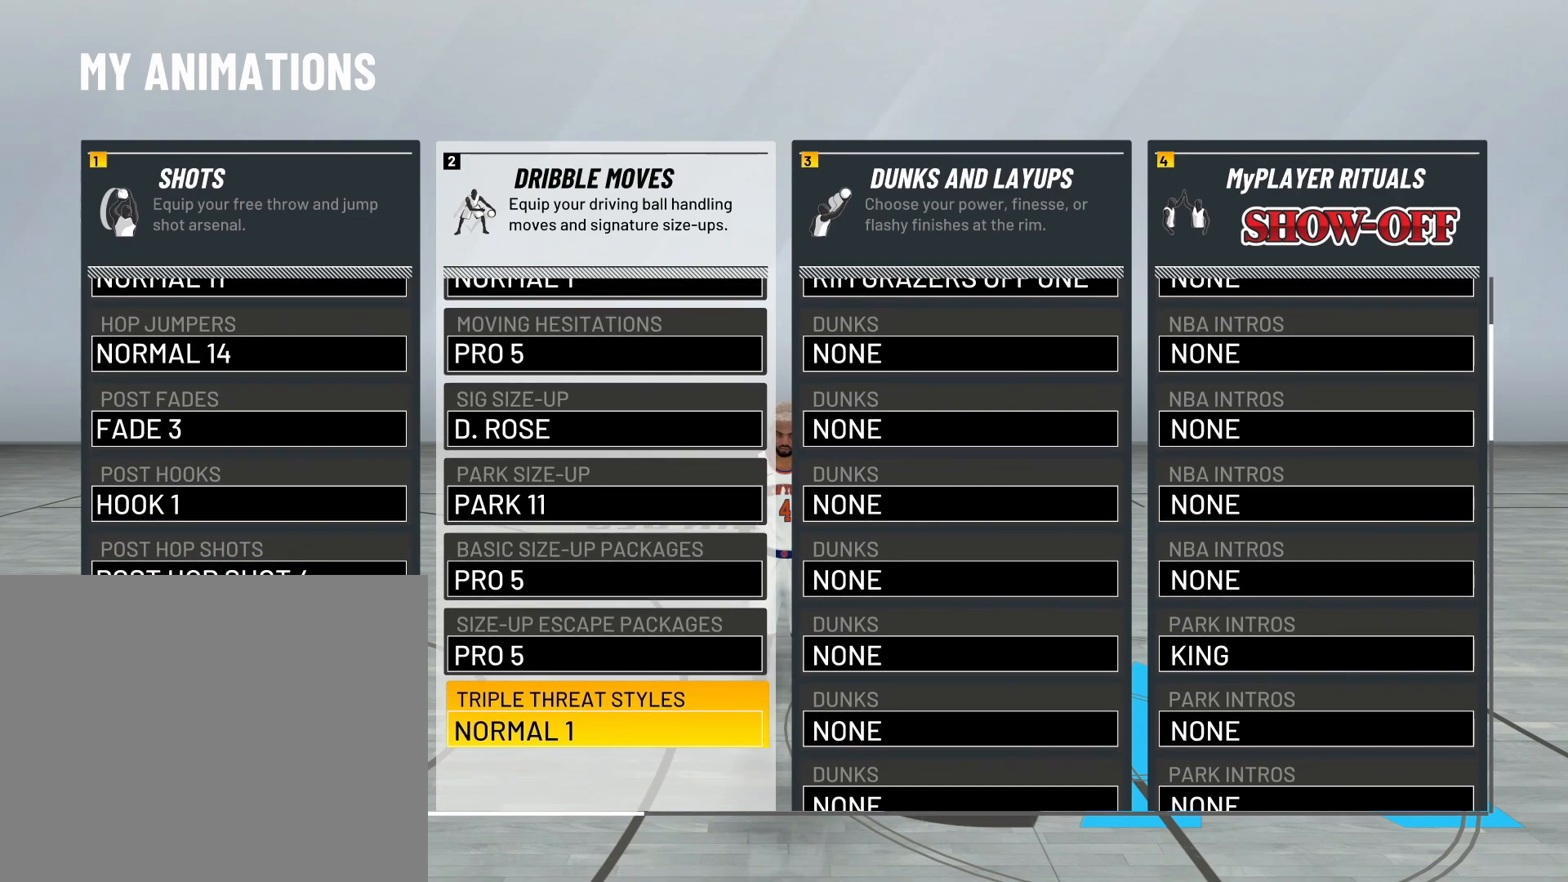
{"buttons": [], "left_stick": "center", "right_stick": "center", "events": [[200, "DPAD_UP", "down"], [350, "DPAD_UP", "up"]]}
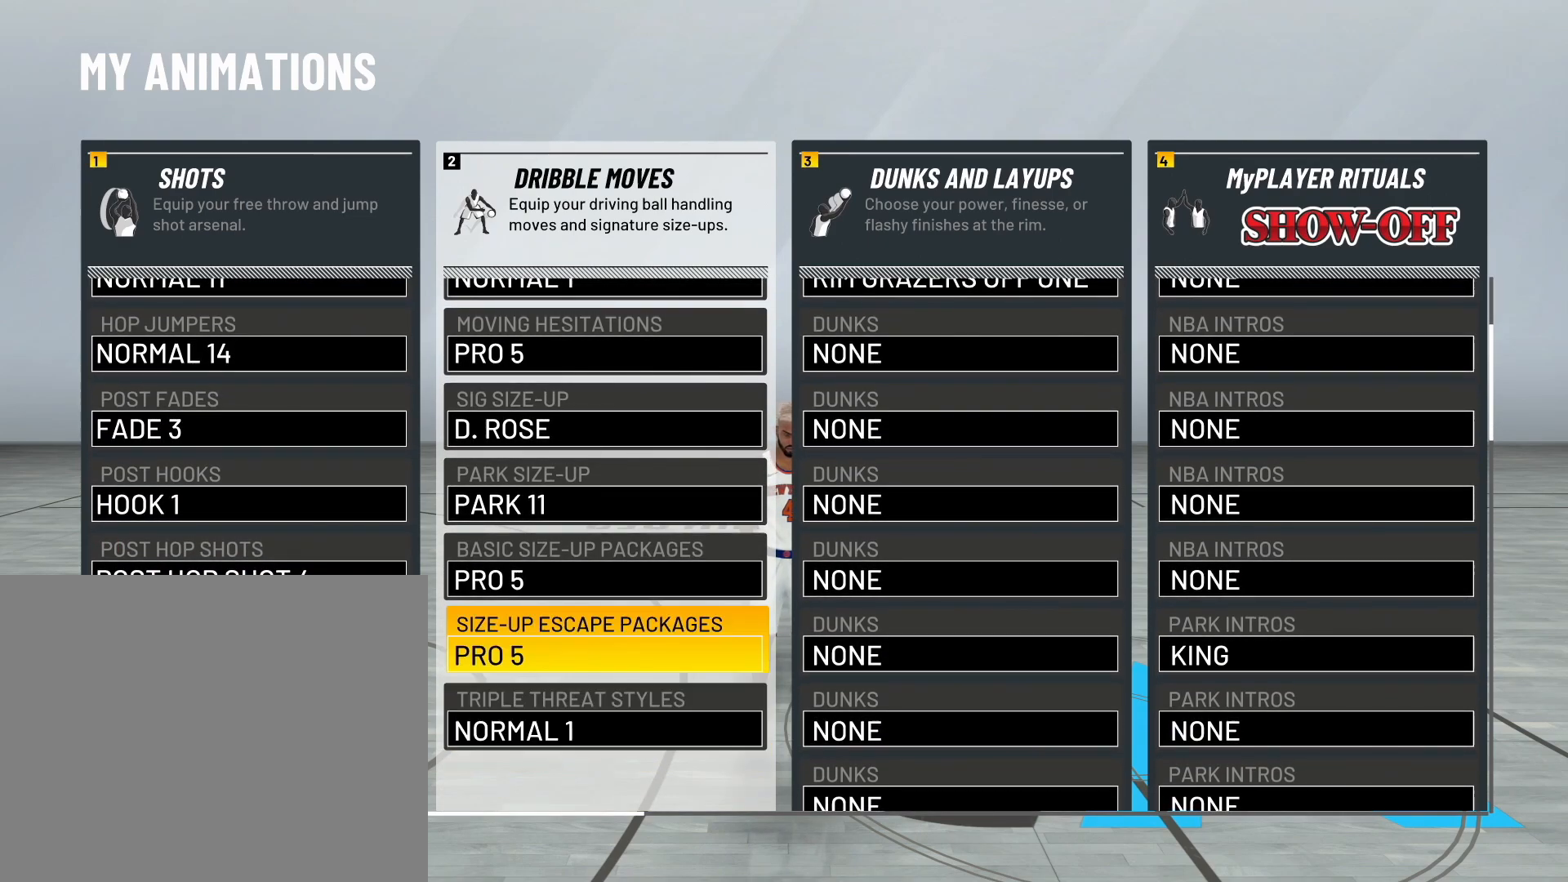
{"buttons": [], "left_stick": "center", "right_stick": "center", "events": [[183, "DPAD_UP", "down"], [317, "DPAD_UP", "up"]]}
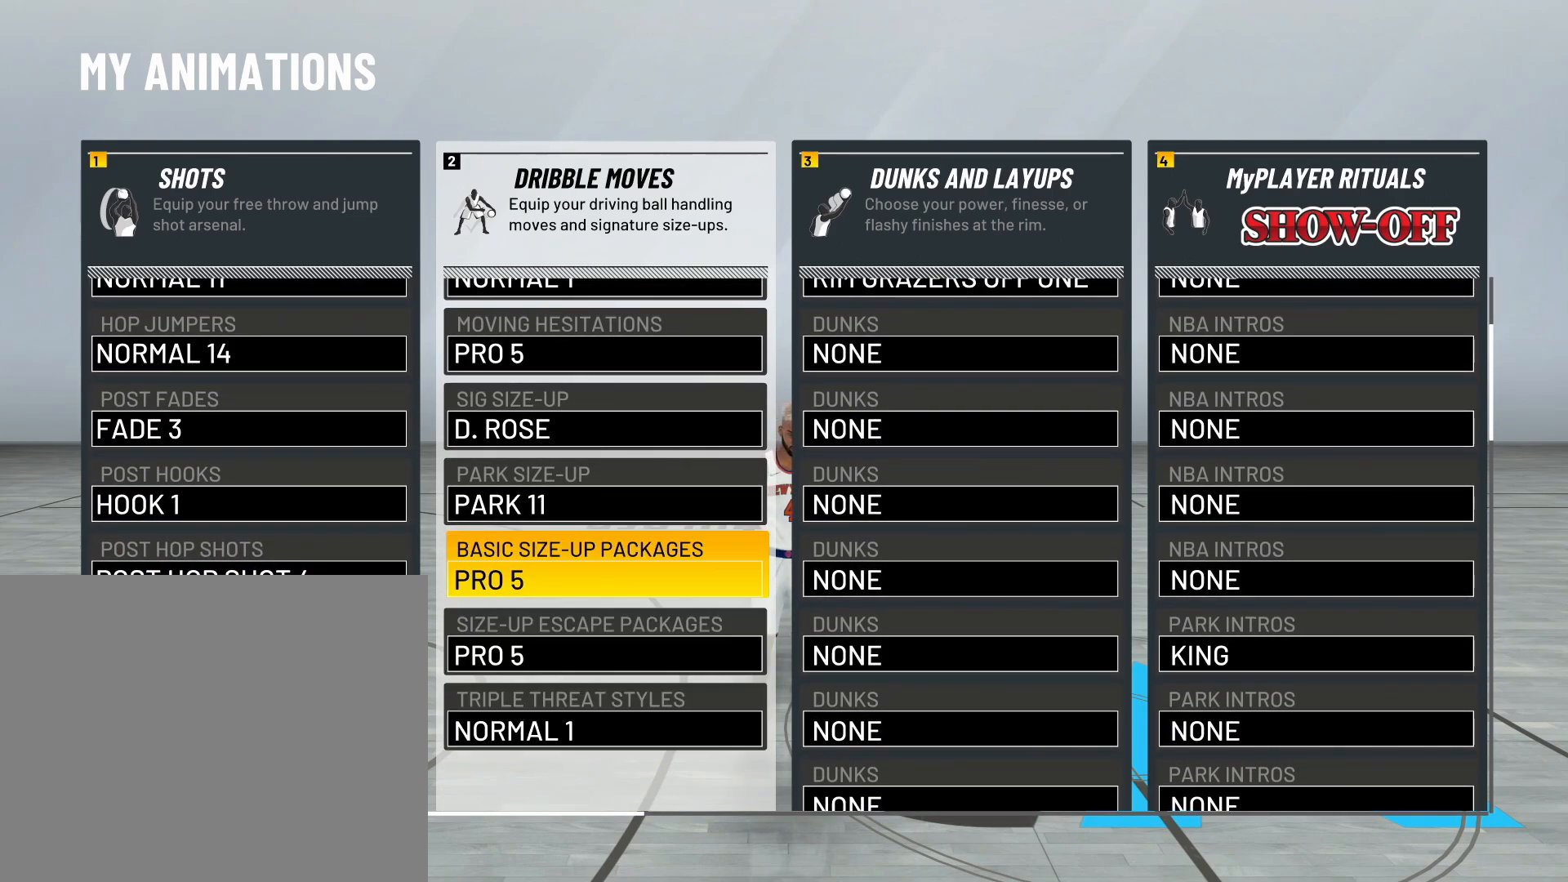
{"buttons": ["DPAD_UP"], "left_stick": "center", "right_stick": "center", "events": [[383, "DPAD_UP", "down"]]}
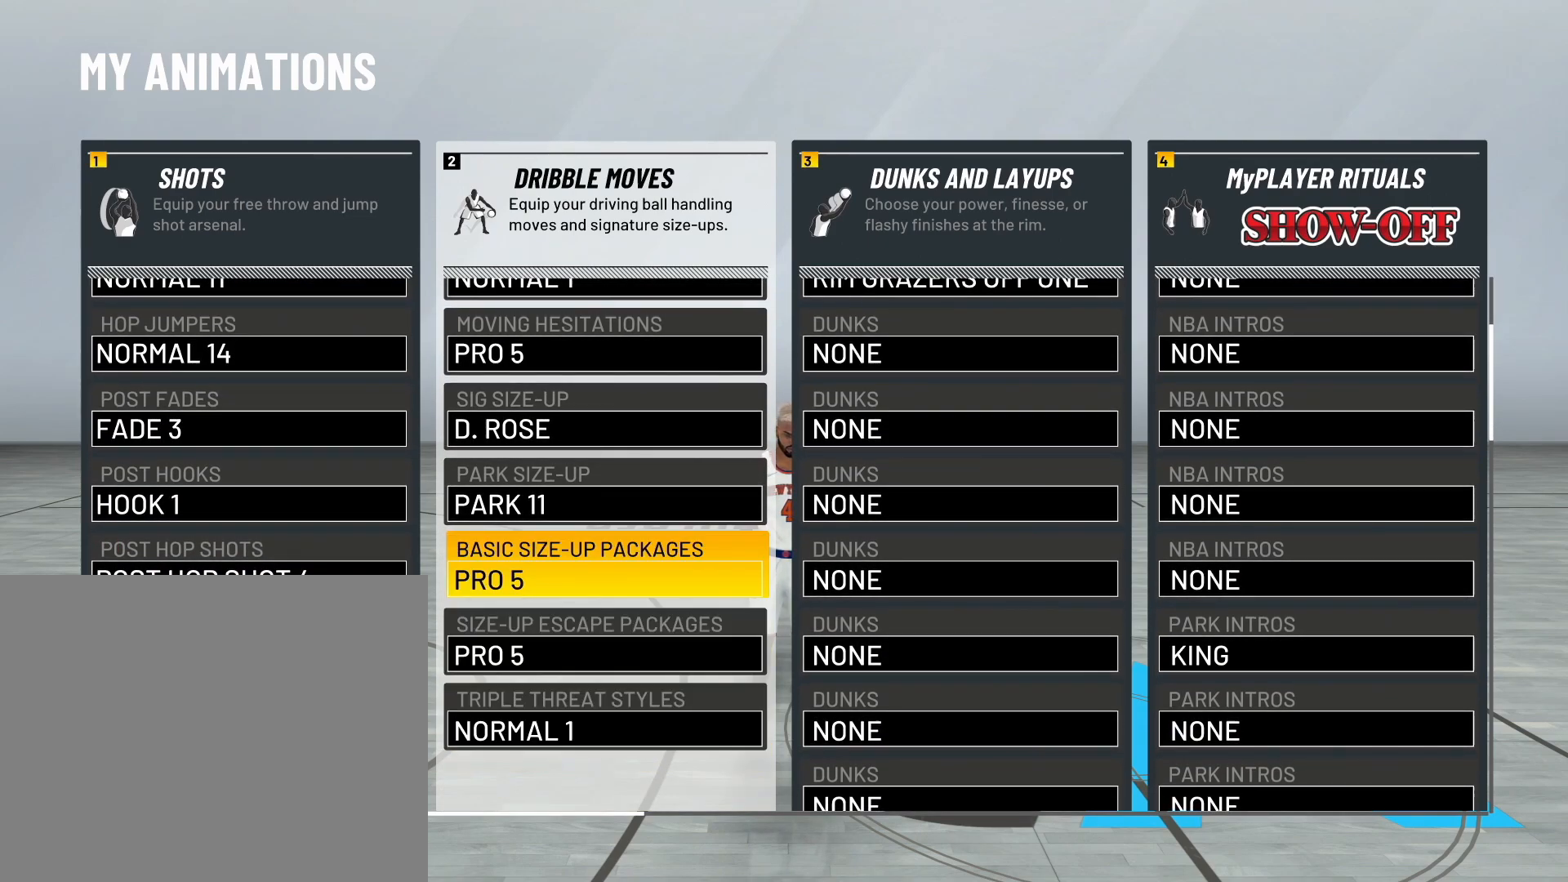
{"buttons": [], "left_stick": "center", "right_stick": "center", "events": [[33, "DPAD_UP", "up"]]}
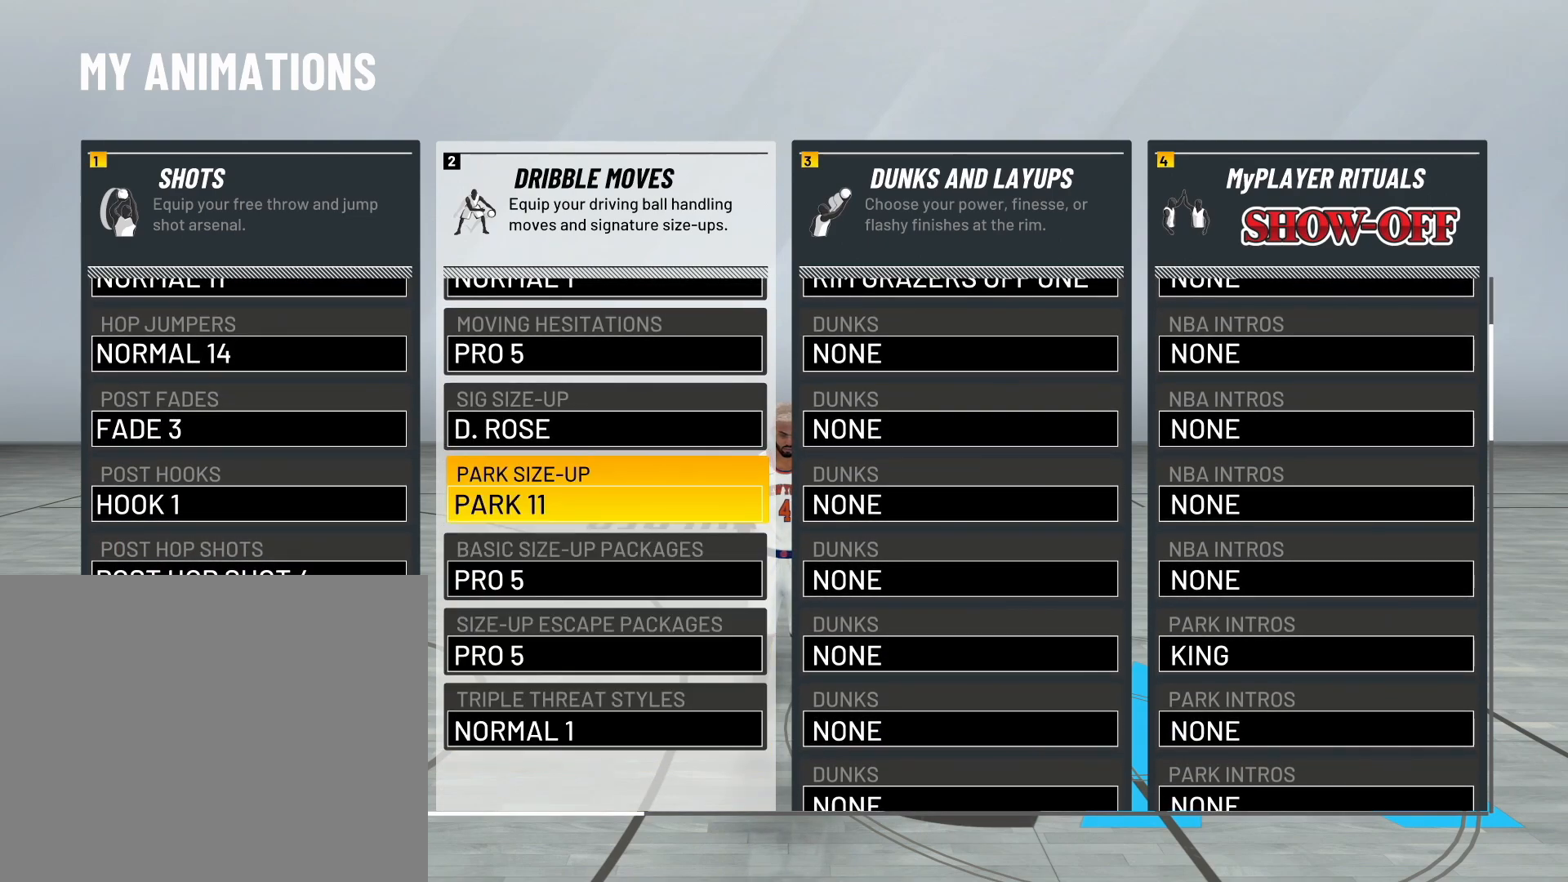
{"buttons": [], "left_stick": "center", "right_stick": "center", "events": [[83, "DPAD_UP", "down"], [217, "DPAD_UP", "up"]]}
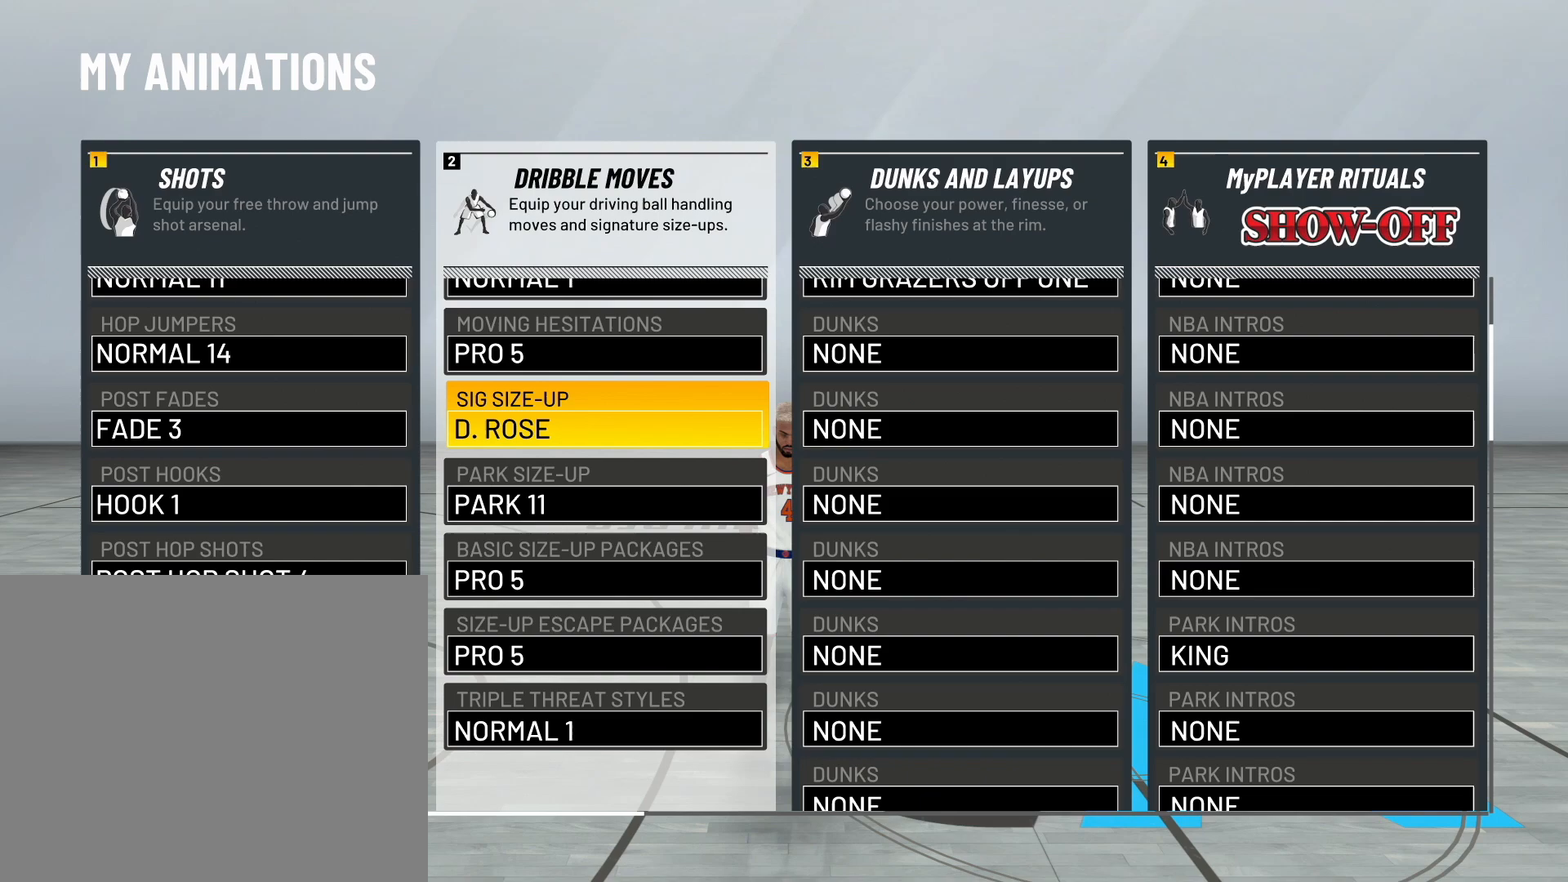
{"buttons": [], "left_stick": "center", "right_stick": "center", "events": [[233, "DPAD_UP", "down"], [367, "DPAD_UP", "up"]]}
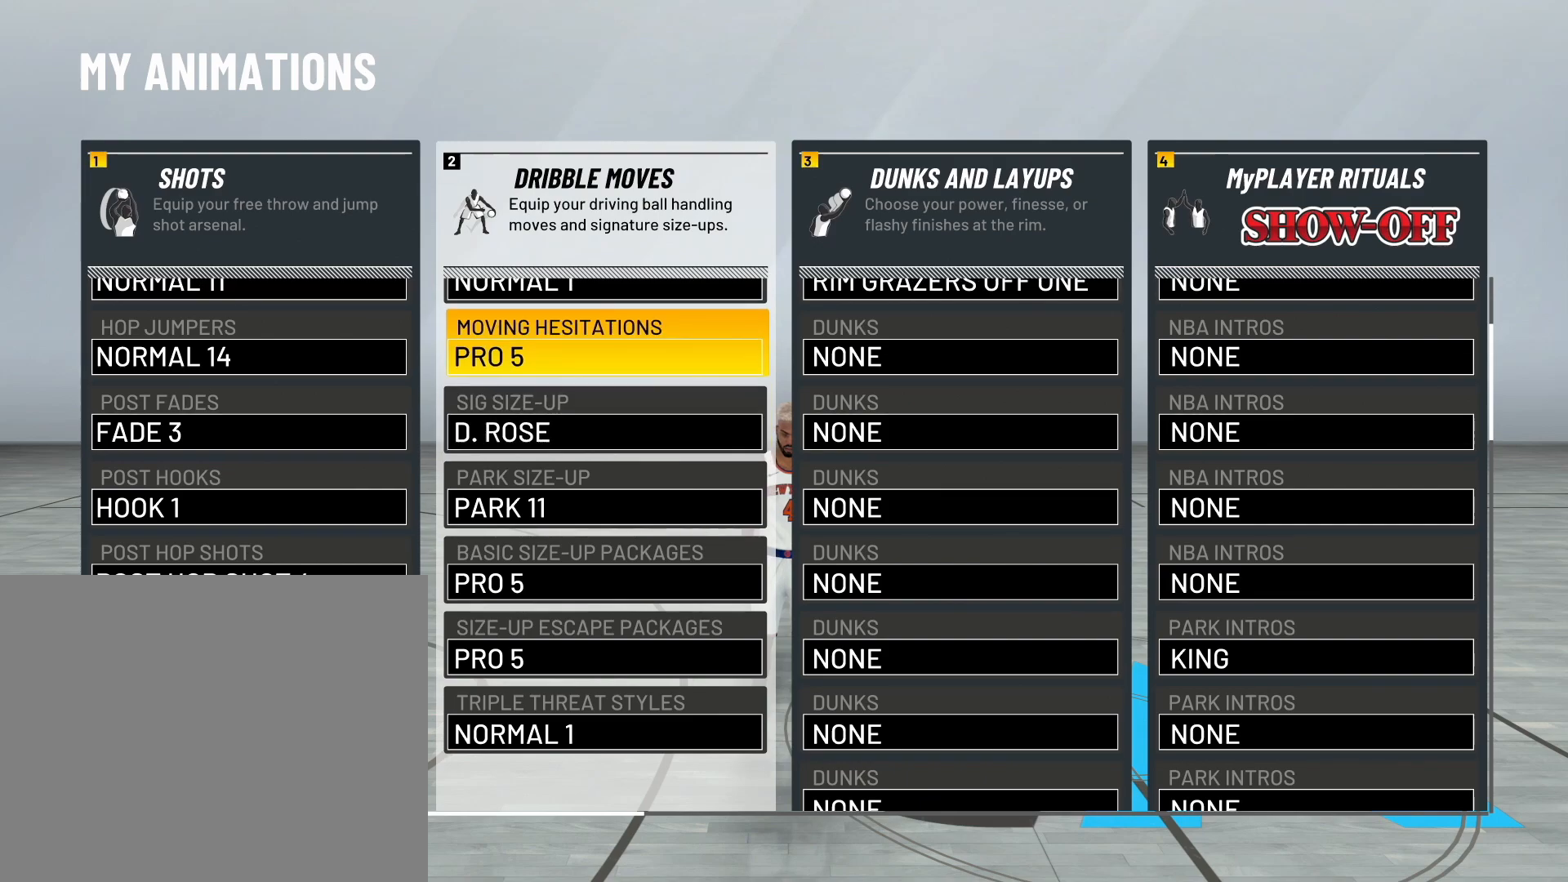
{"buttons": ["DPAD_UP"], "left_stick": "center", "right_stick": "center", "events": [[417, "DPAD_UP", "down"]]}
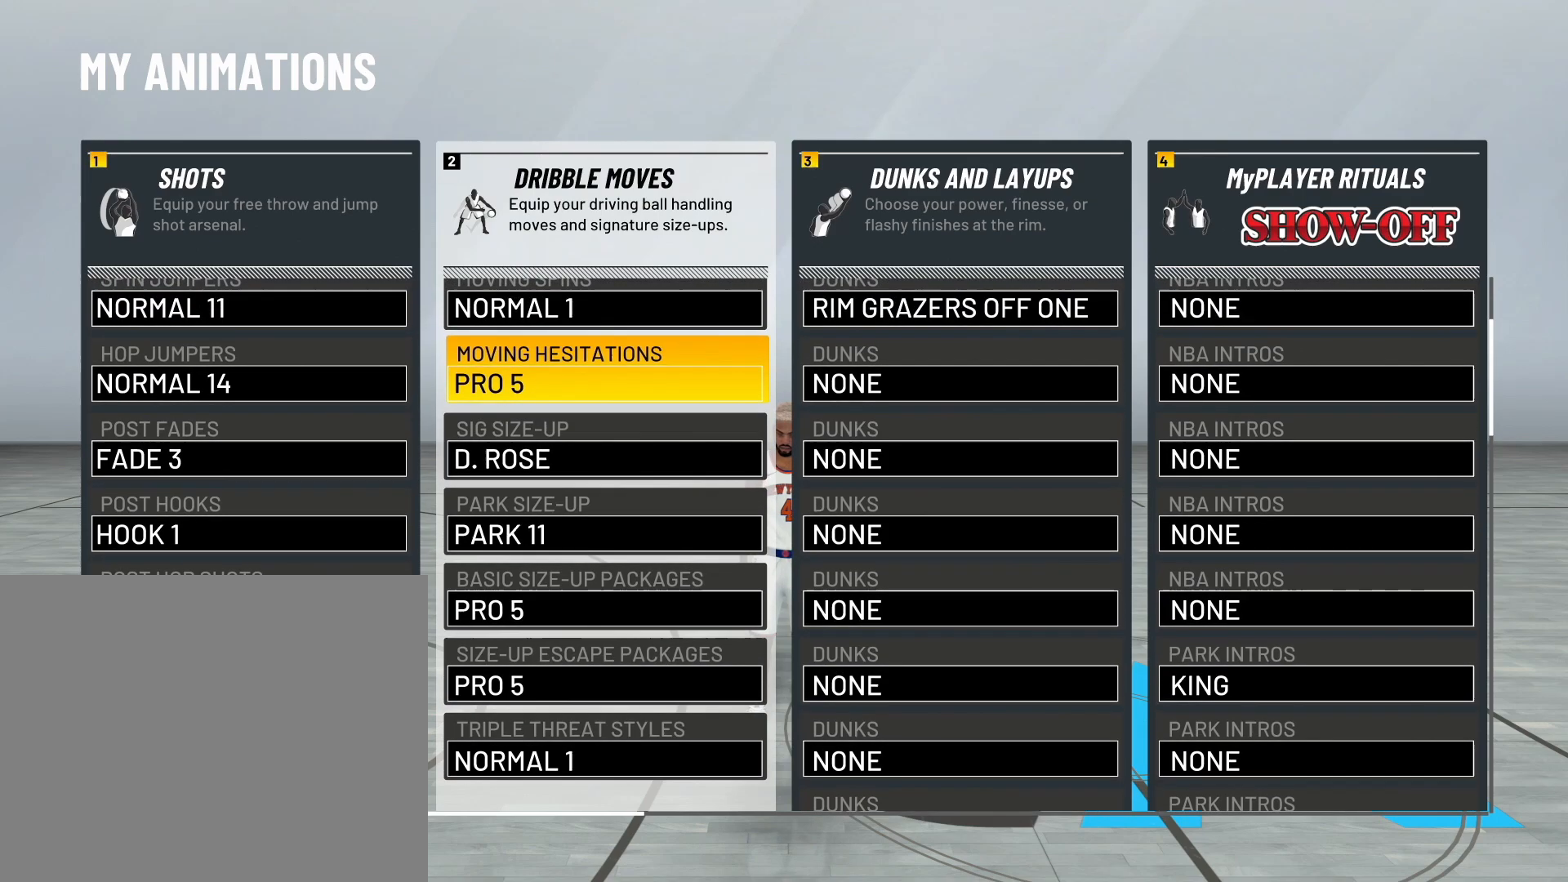
{"buttons": [], "left_stick": "center", "right_stick": "center", "events": [[33, "DPAD_UP", "up"]]}
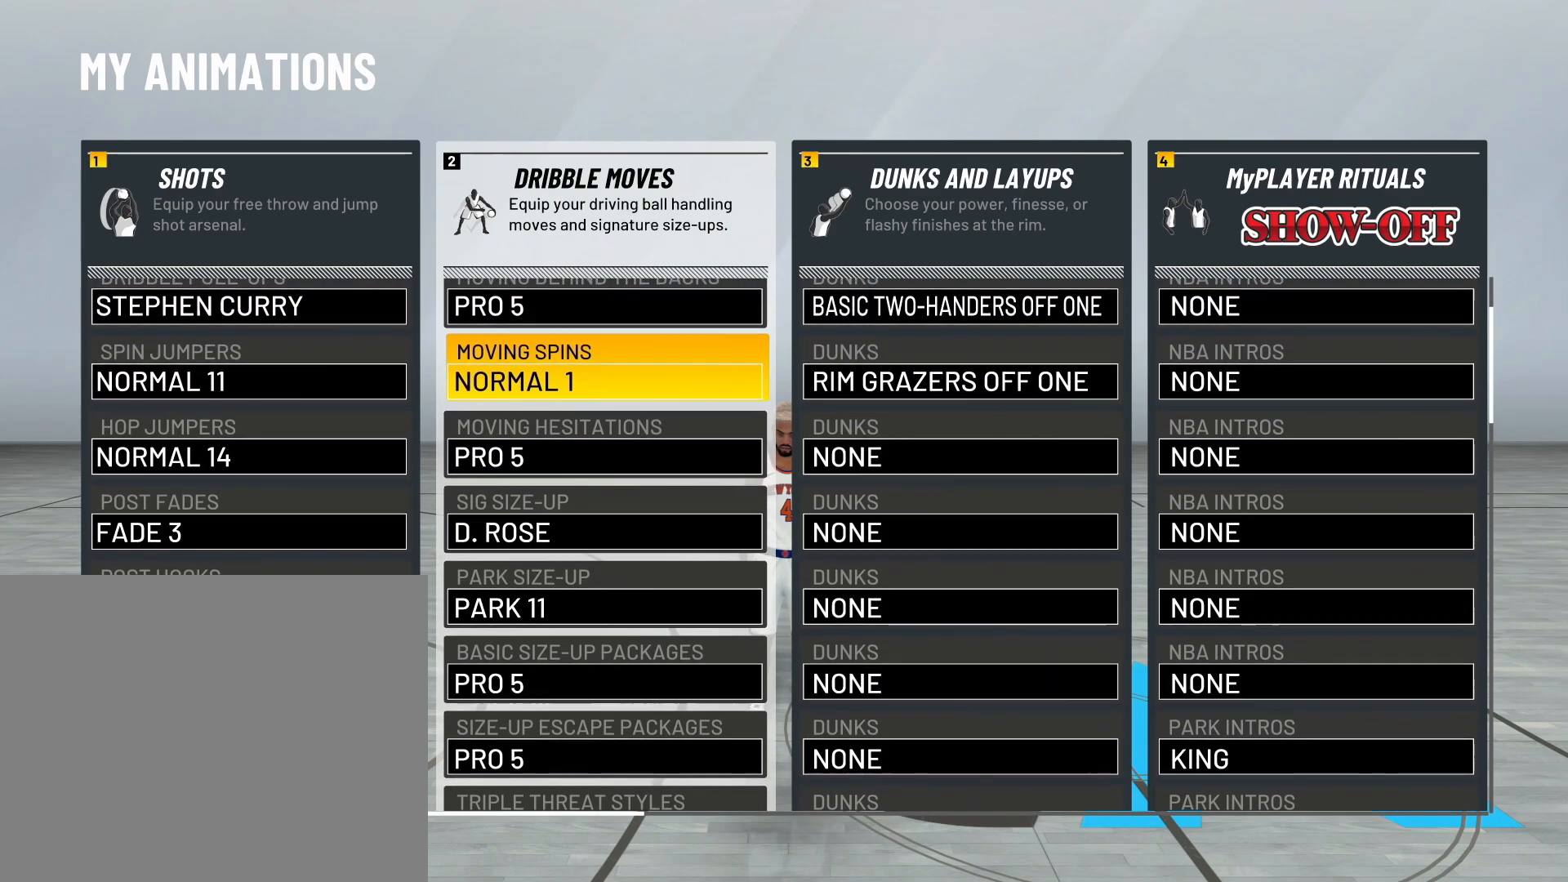
{"buttons": [], "left_stick": "center", "right_stick": "center", "events": [[133, "DPAD_UP", "down"], [267, "DPAD_UP", "up"]]}
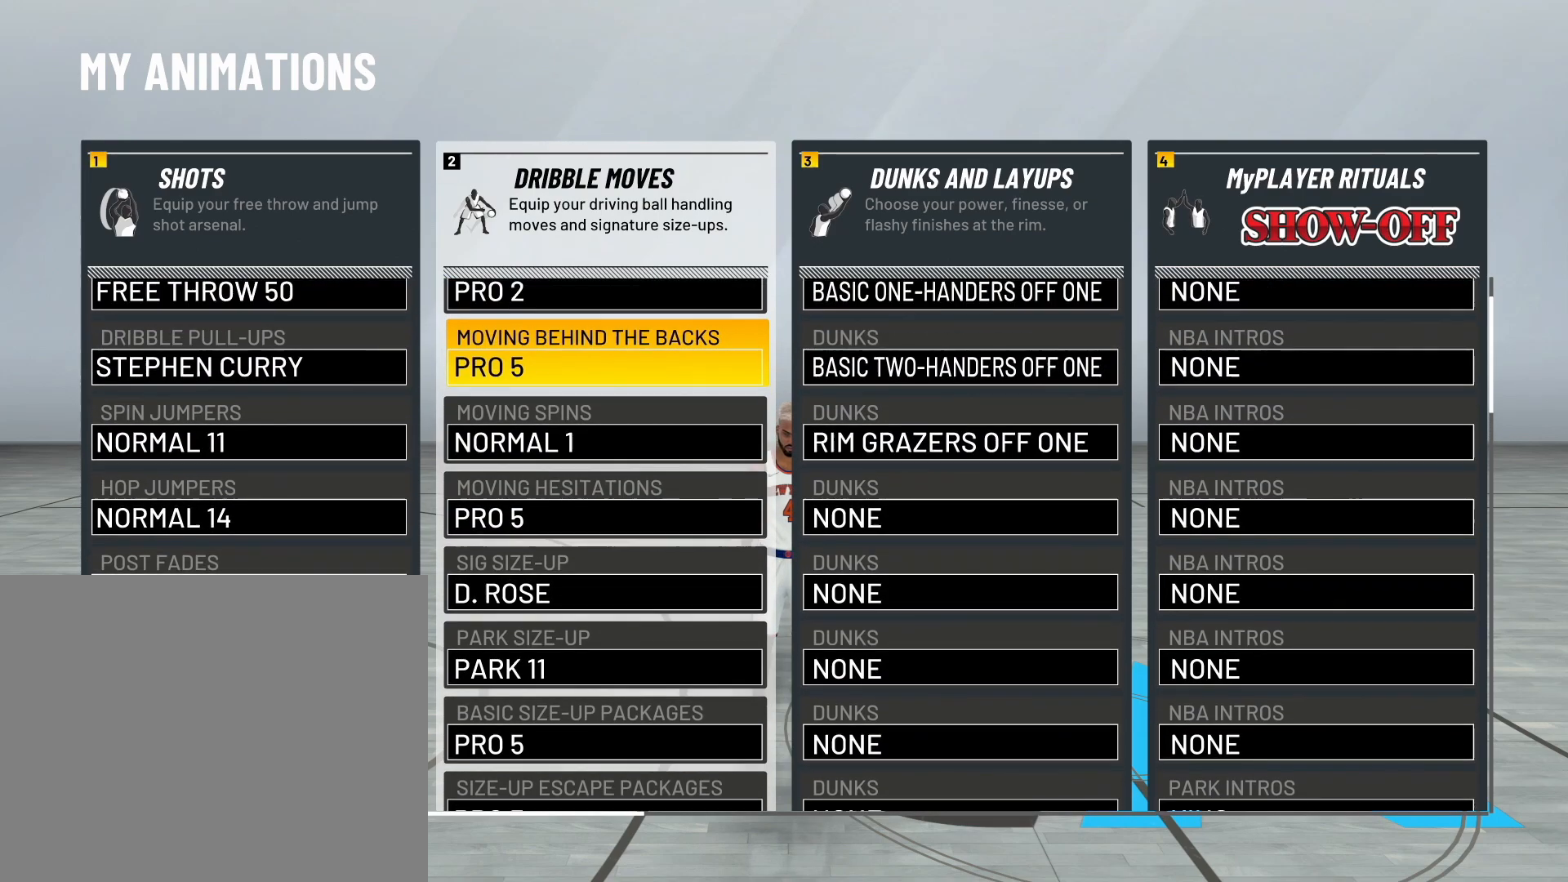
{"buttons": [], "left_stick": "center", "right_stick": "center", "events": [[317, "DPAD_UP", "down"], [467, "DPAD_UP", "up"]]}
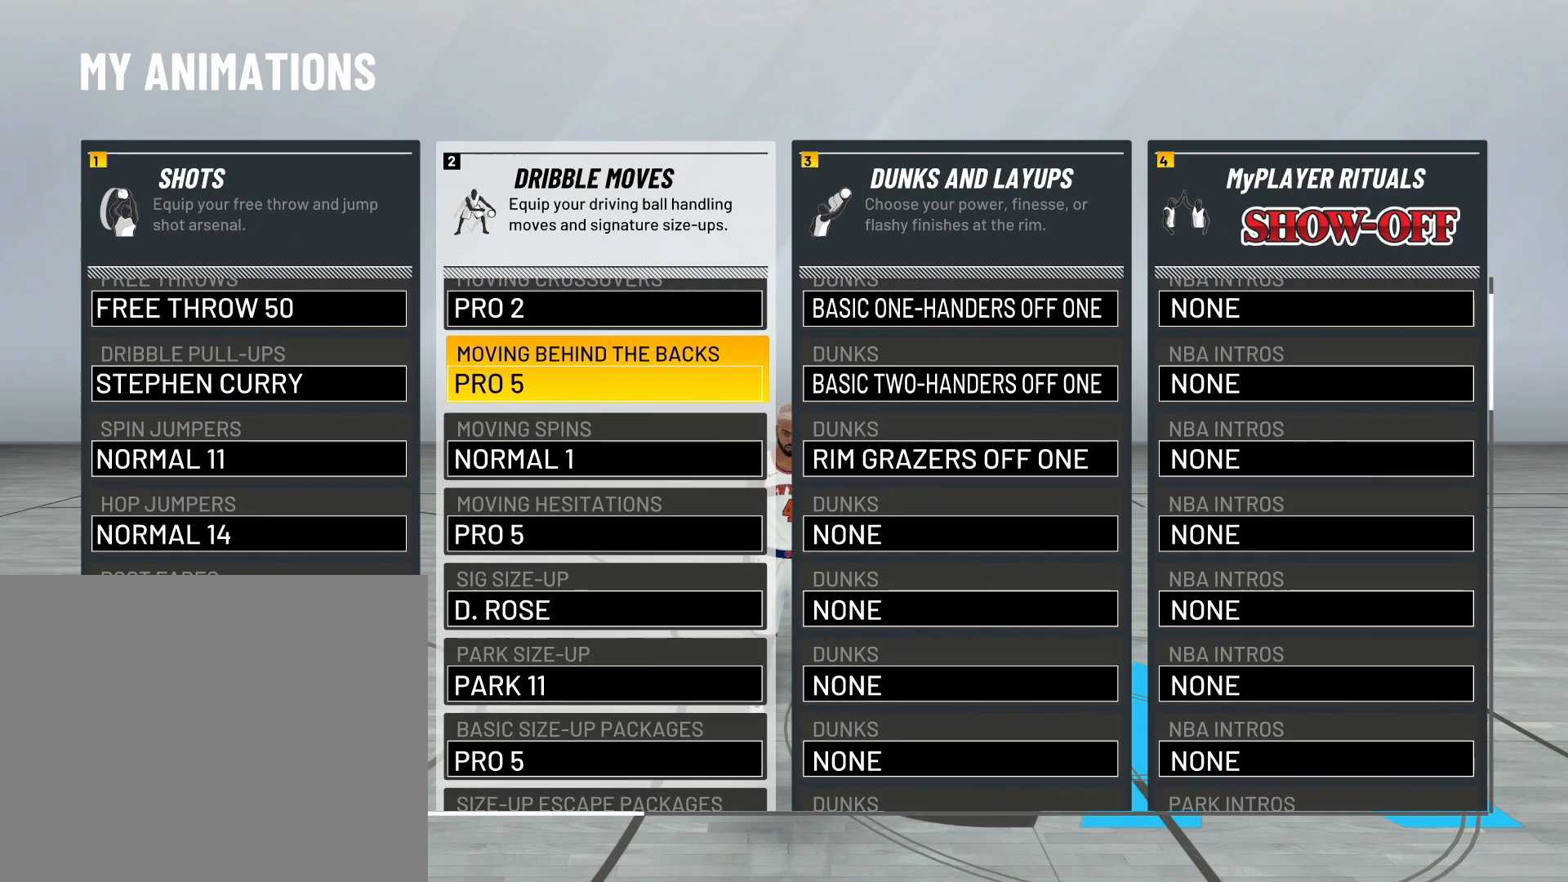
{"buttons": ["DPAD_UP"], "left_stick": "center", "right_stick": "center", "events": [[467, "DPAD_UP", "down"]]}
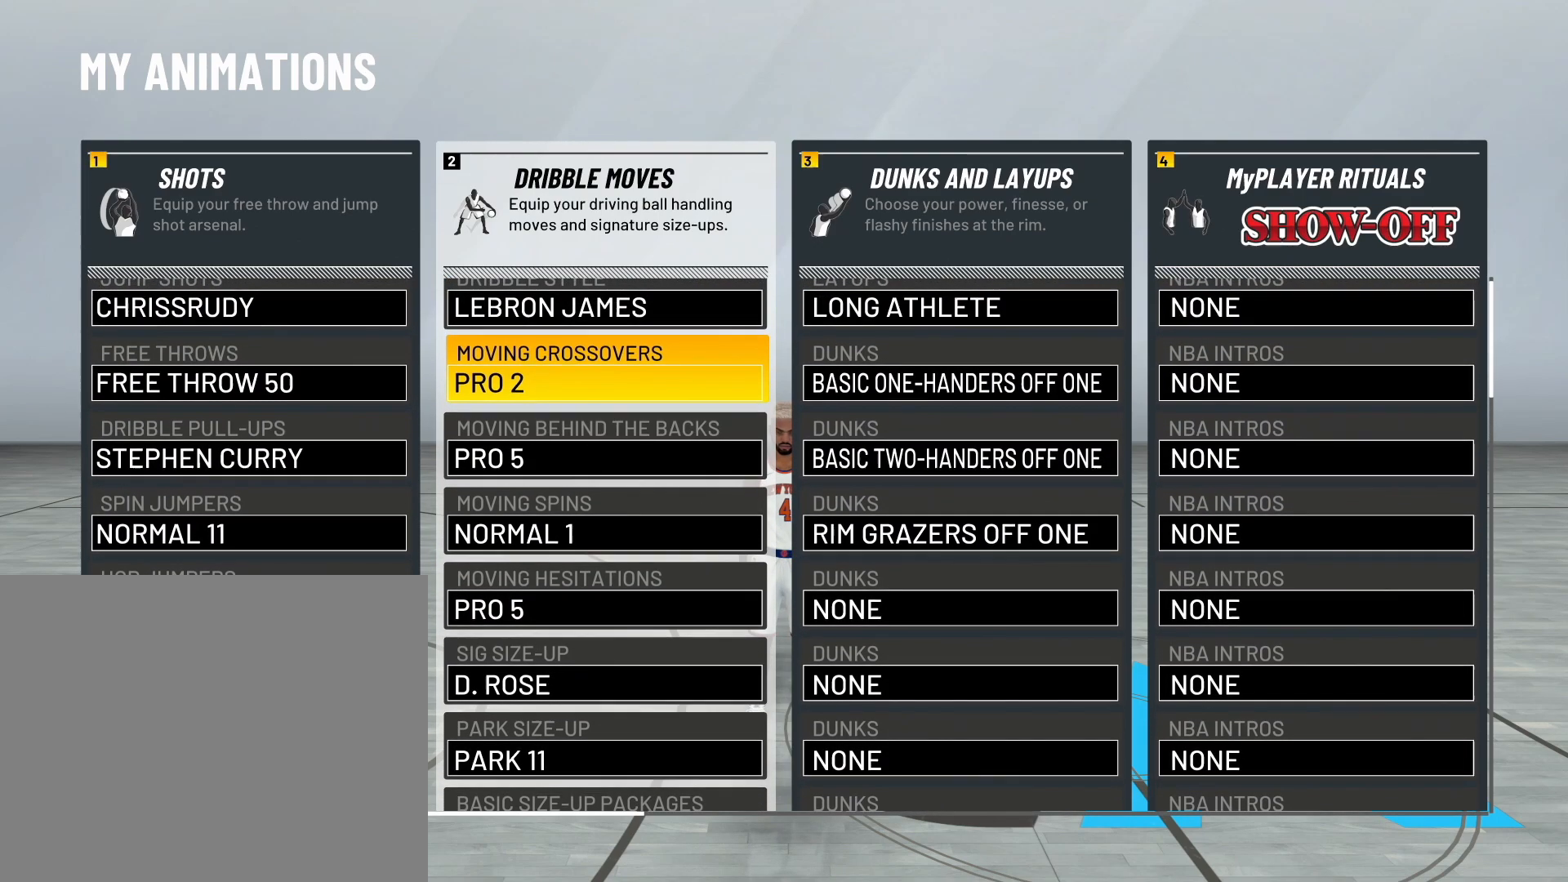
{"buttons": [], "left_stick": "center", "right_stick": "center", "events": [[100, "DPAD_UP", "up"]]}